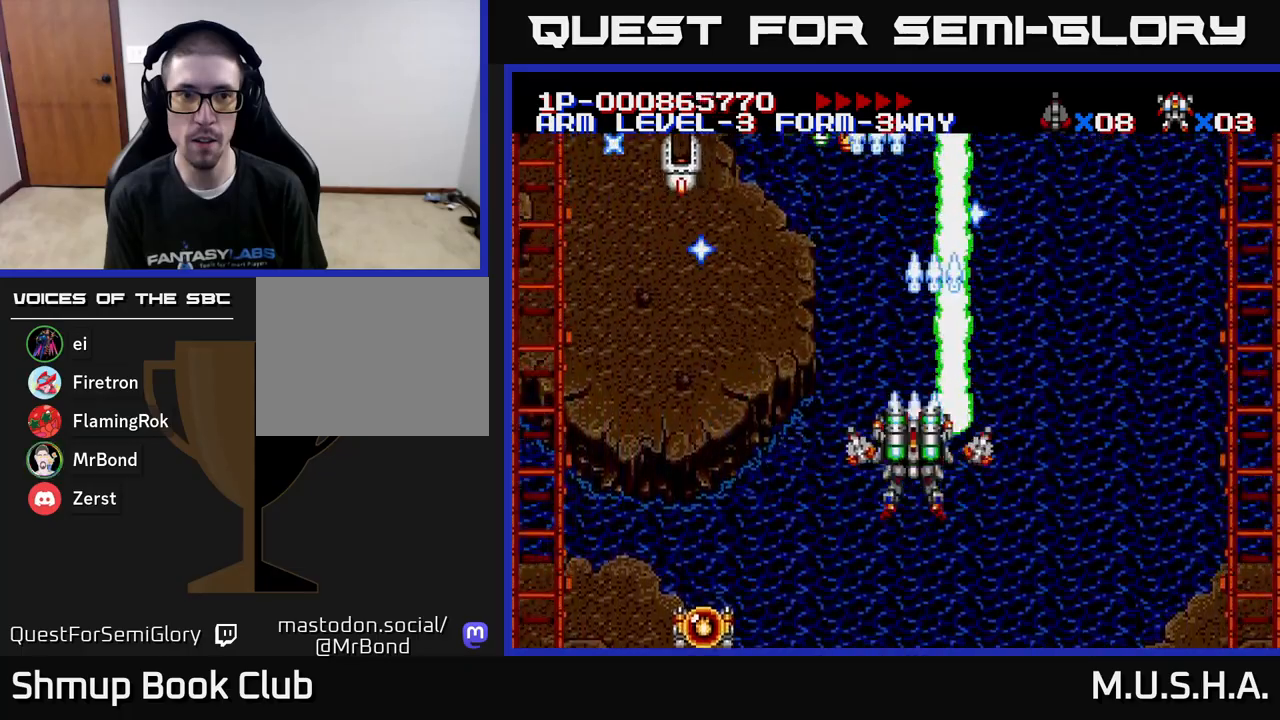
Gameplay with a controller (Xbox layout); each line is a JSON object with the inputs held at the frame after it. "events" lists button and stick changes between this image and that frame as [ms after this image, input, new state], when the widget could be followed in between. Not read: left_stick.
{"buttons": ["X", "Y", "DPAD_UP"], "right_stick": "center", "events": [[267, "DPAD_LEFT", "up"], [300, "DPAD_RIGHT", "down"], [483, "DPAD_UP", "down"], [500, "DPAD_RIGHT", "up"]]}
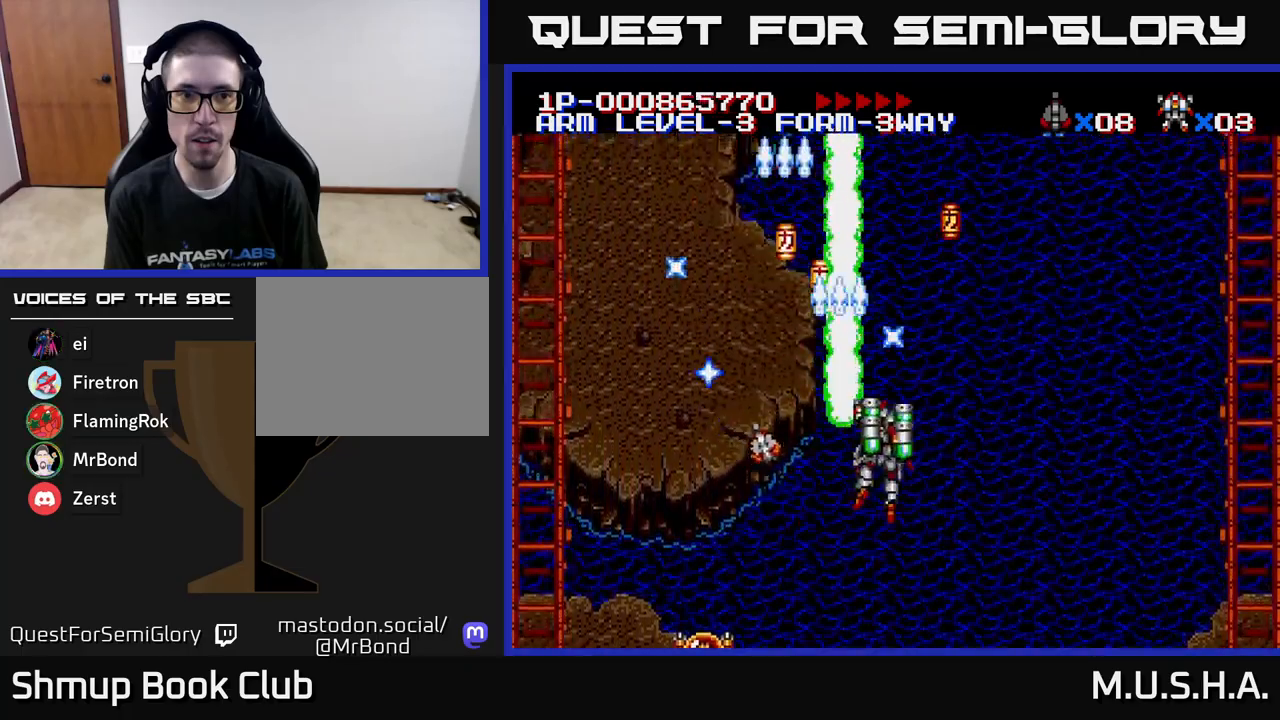
{"buttons": ["X", "Y", "DPAD_DOWN", "DPAD_RIGHT"], "right_stick": "center", "events": [[67, "DPAD_LEFT", "down"], [117, "DPAD_UP", "up"], [217, "DPAD_DOWN", "down"], [267, "DPAD_LEFT", "up"], [300, "DPAD_RIGHT", "down"]]}
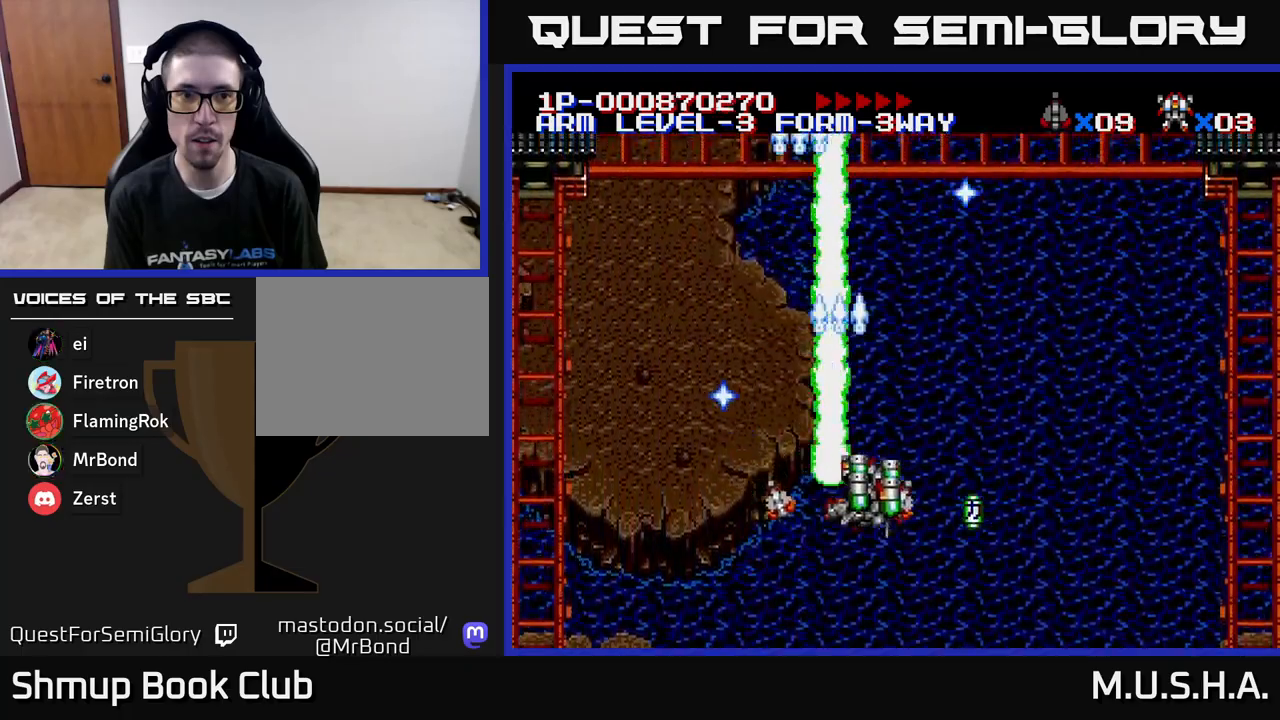
{"buttons": ["X", "Y"], "right_stick": "center", "events": [[300, "DPAD_DOWN", "up"], [383, "DPAD_RIGHT", "up"], [400, "DPAD_UP", "down"], [500, "DPAD_UP", "up"]]}
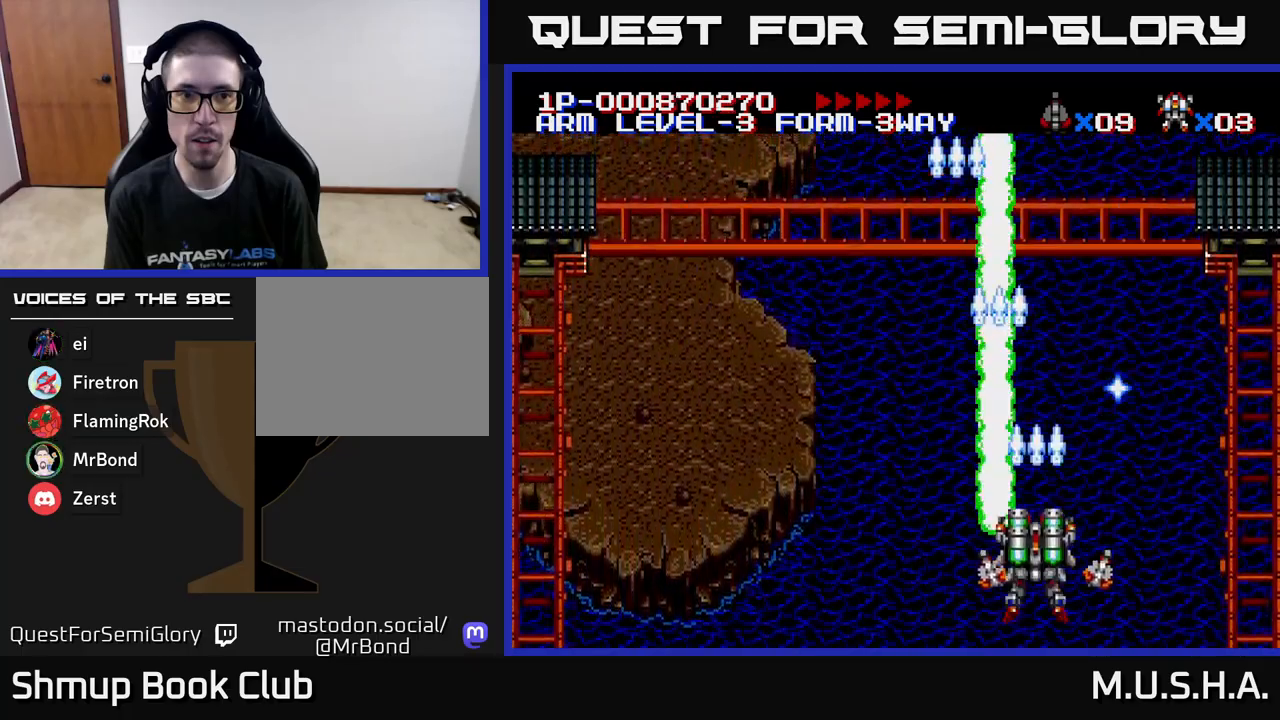
{"buttons": ["X", "Y", "DPAD_LEFT"], "right_stick": "center", "events": [[17, "DPAD_RIGHT", "down"], [383, "DPAD_RIGHT", "up"], [450, "DPAD_LEFT", "down"]]}
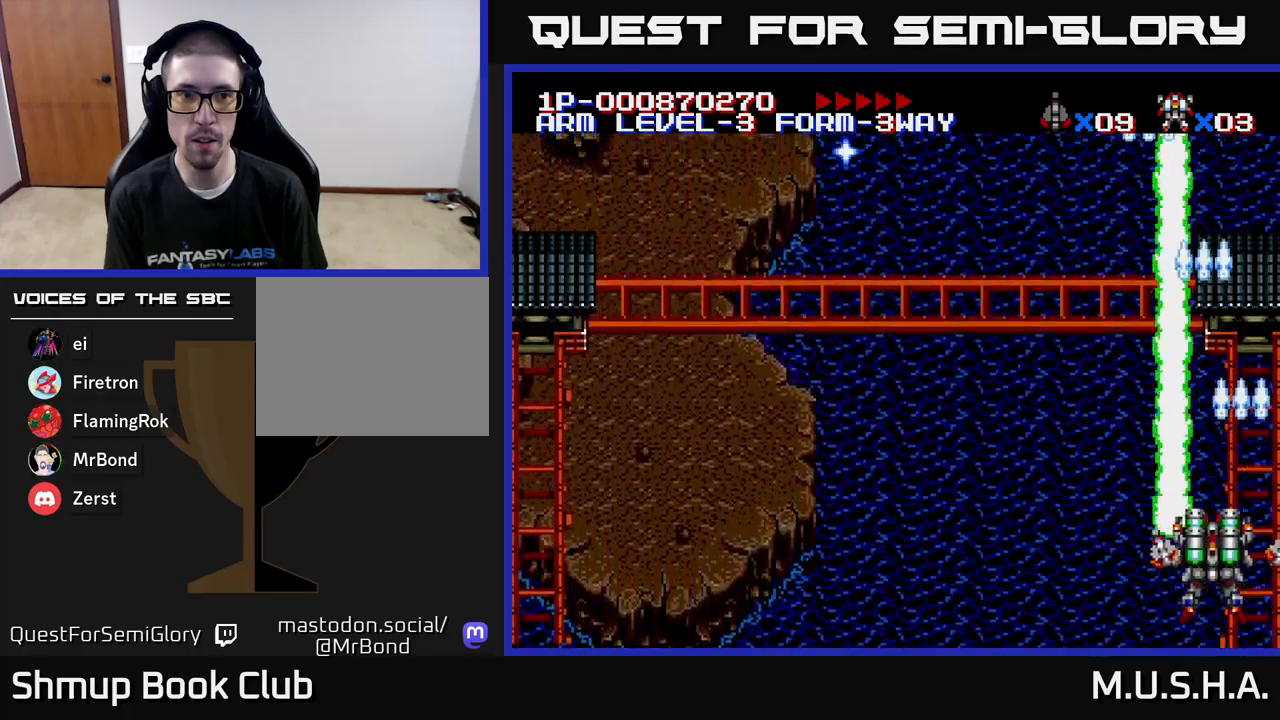
{"buttons": ["X", "Y", "DPAD_LEFT"], "right_stick": "center", "events": []}
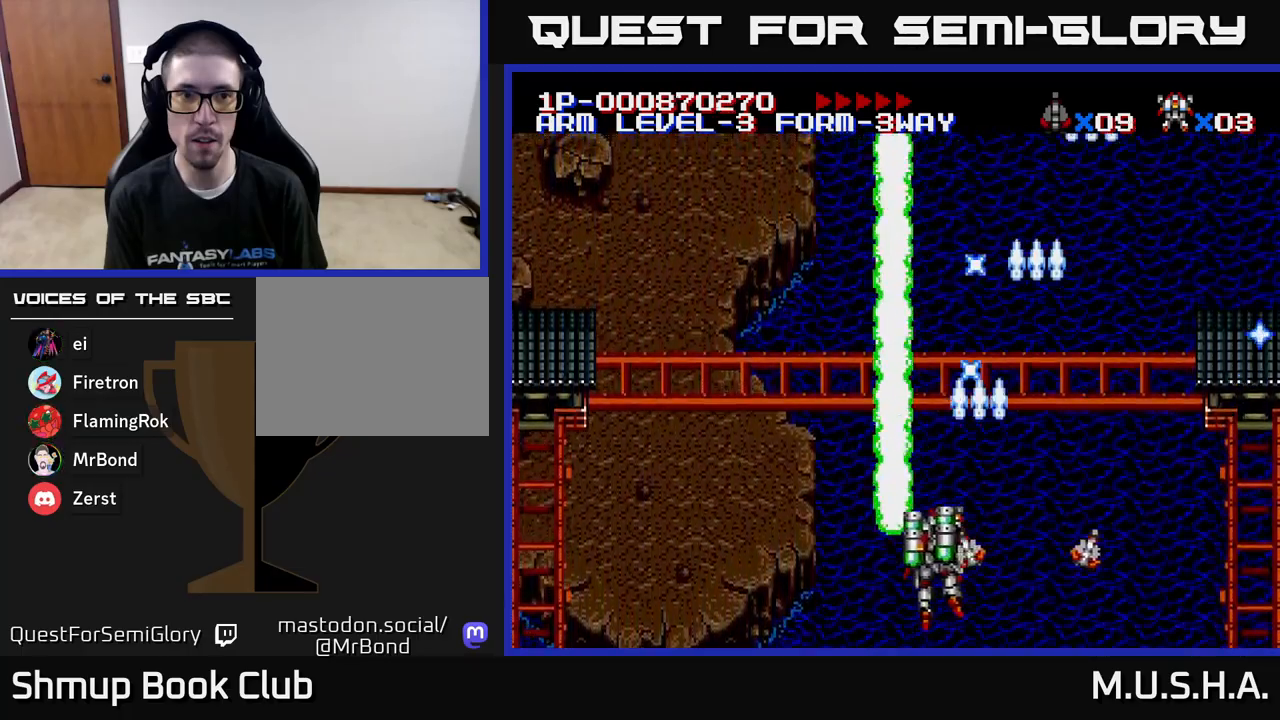
{"buttons": ["X", "Y", "DPAD_LEFT"], "right_stick": "center", "events": []}
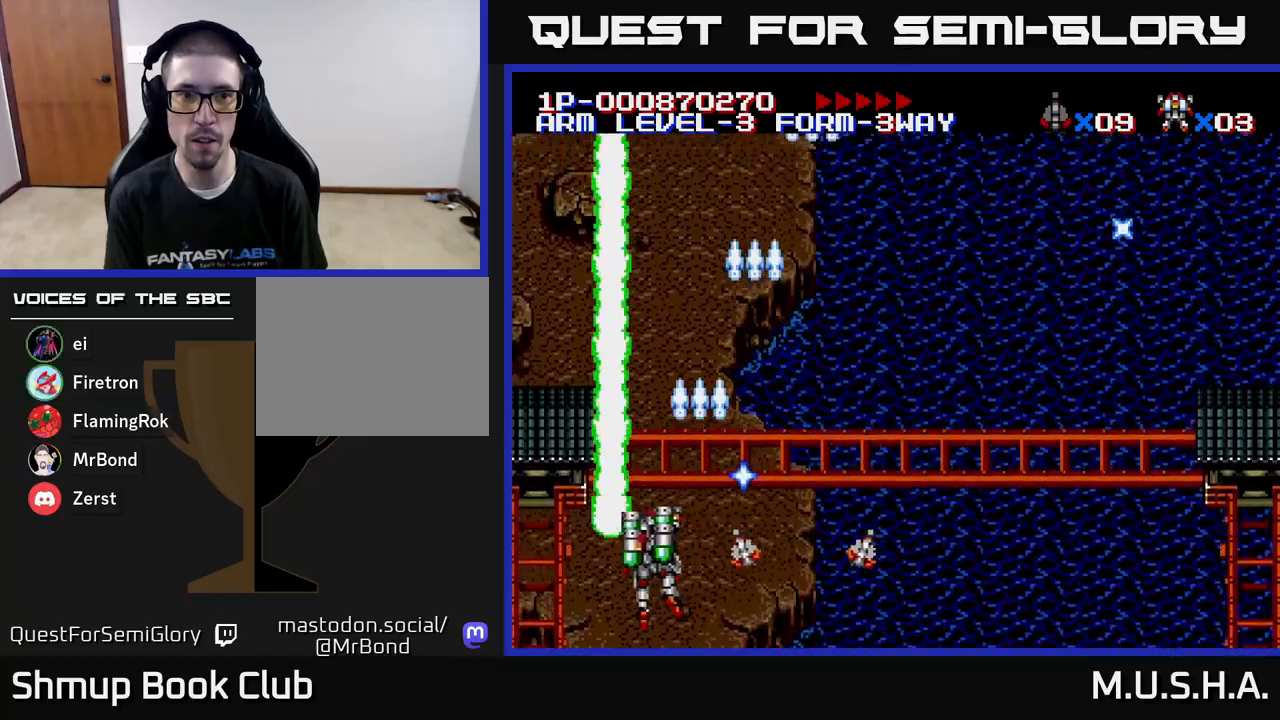
{"buttons": ["X", "Y", "DPAD_RIGHT"], "right_stick": "center", "events": [[183, "DPAD_LEFT", "up"], [250, "DPAD_RIGHT", "down"]]}
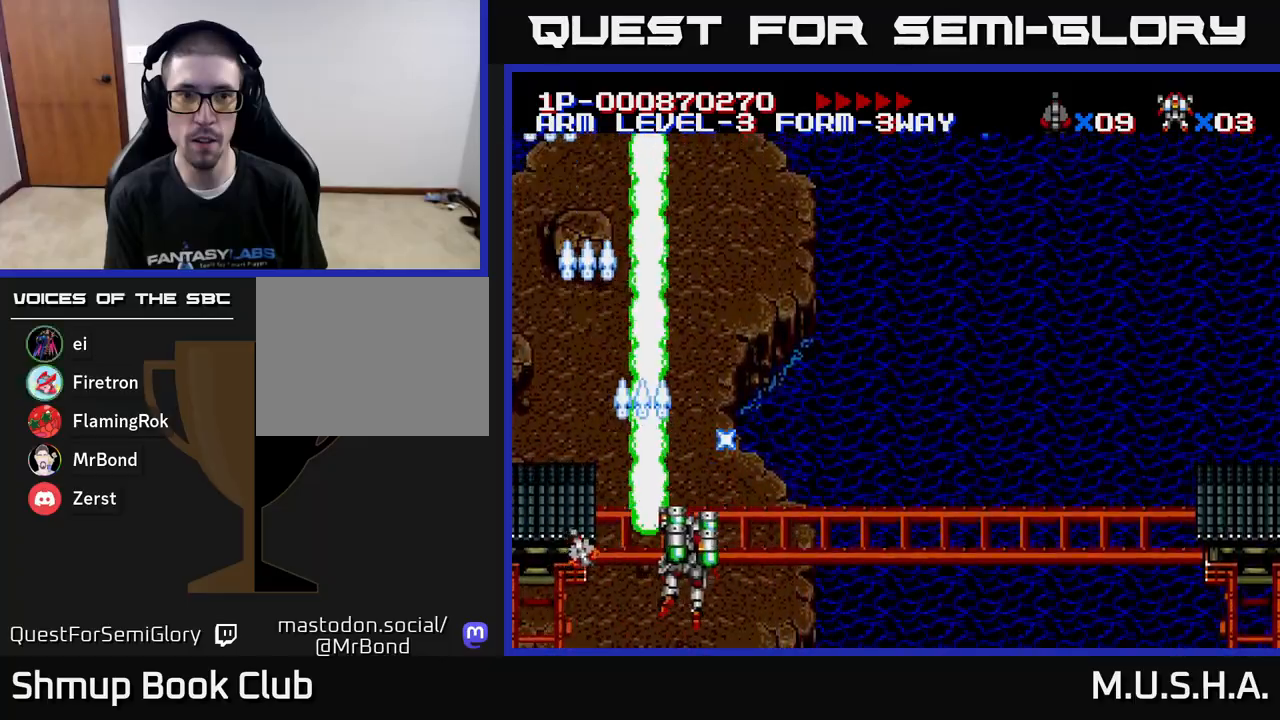
{"buttons": ["X", "Y", "DPAD_RIGHT"], "right_stick": "center", "events": []}
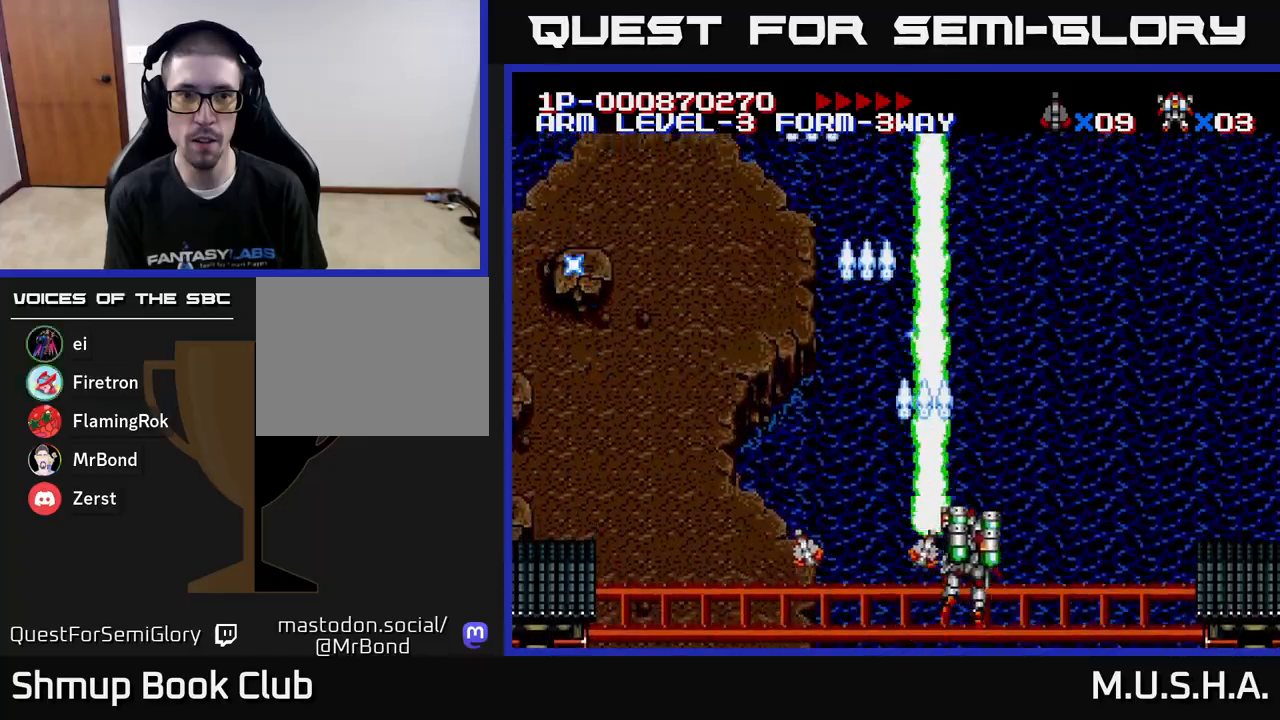
{"buttons": ["X", "Y", "DPAD_LEFT"], "right_stick": "center", "events": [[200, "DPAD_RIGHT", "up"], [250, "DPAD_LEFT", "down"]]}
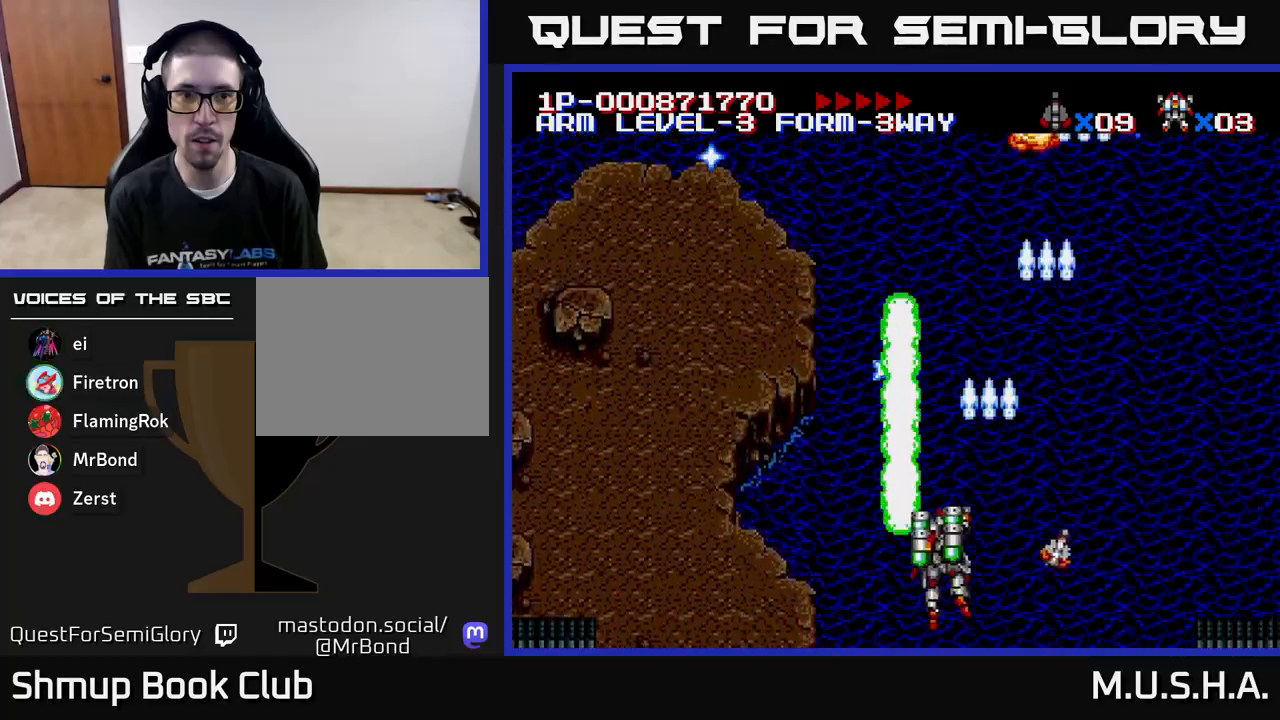
{"buttons": ["X", "Y", "DPAD_RIGHT"], "right_stick": "center", "events": [[100, "DPAD_UP", "down"], [300, "DPAD_LEFT", "up"], [300, "DPAD_UP", "up"], [450, "DPAD_RIGHT", "down"]]}
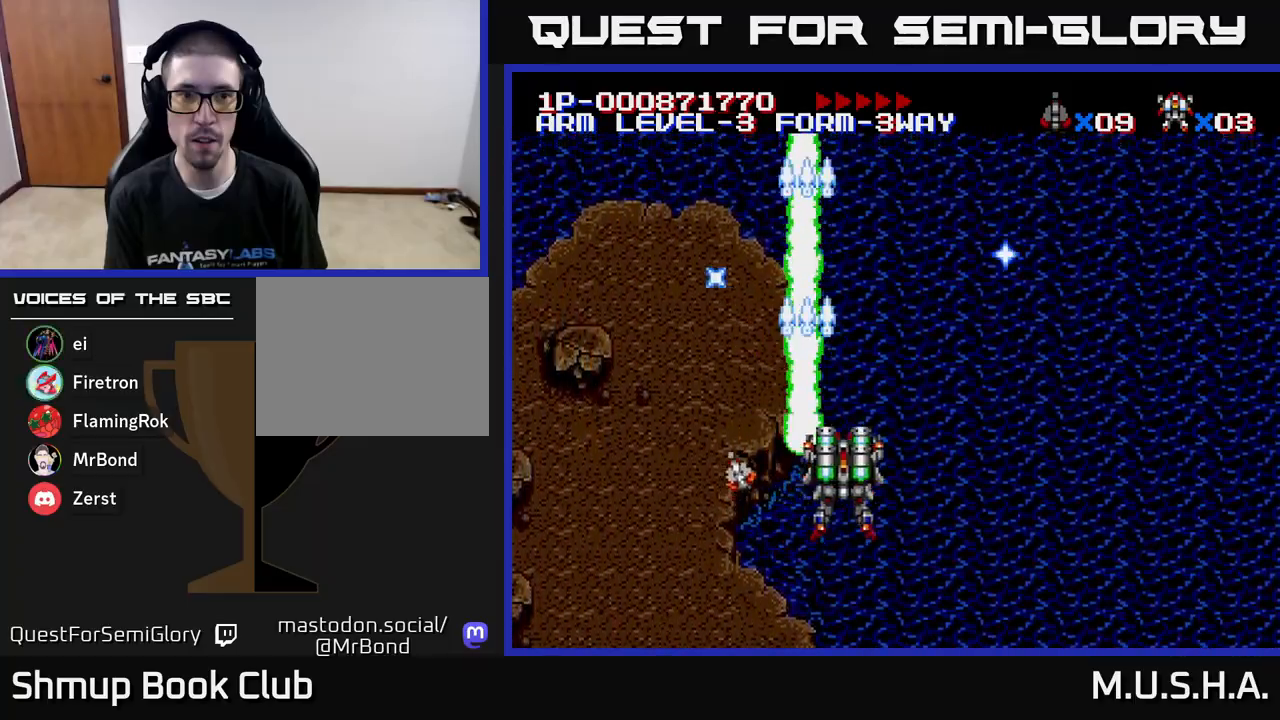
{"buttons": ["X", "Y"], "right_stick": "center", "events": [[500, "DPAD_RIGHT", "up"]]}
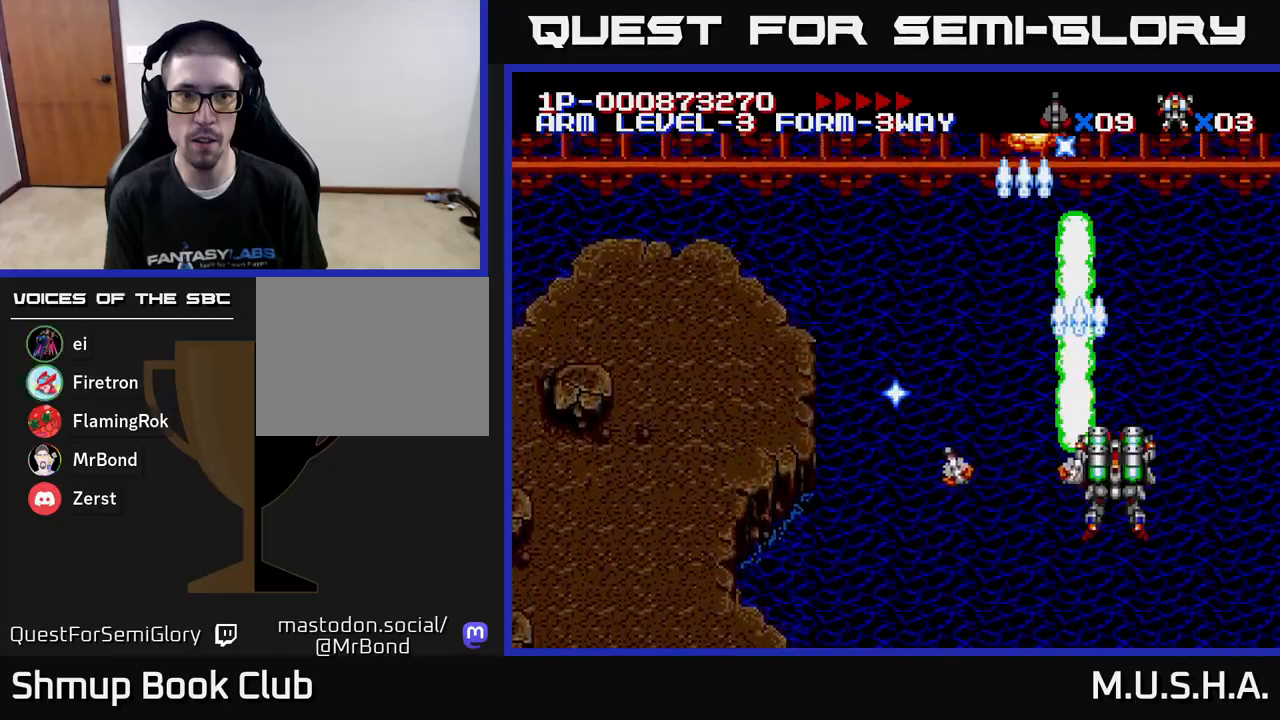
{"buttons": ["X", "Y", "DPAD_LEFT"], "right_stick": "center", "events": [[50, "DPAD_LEFT", "down"]]}
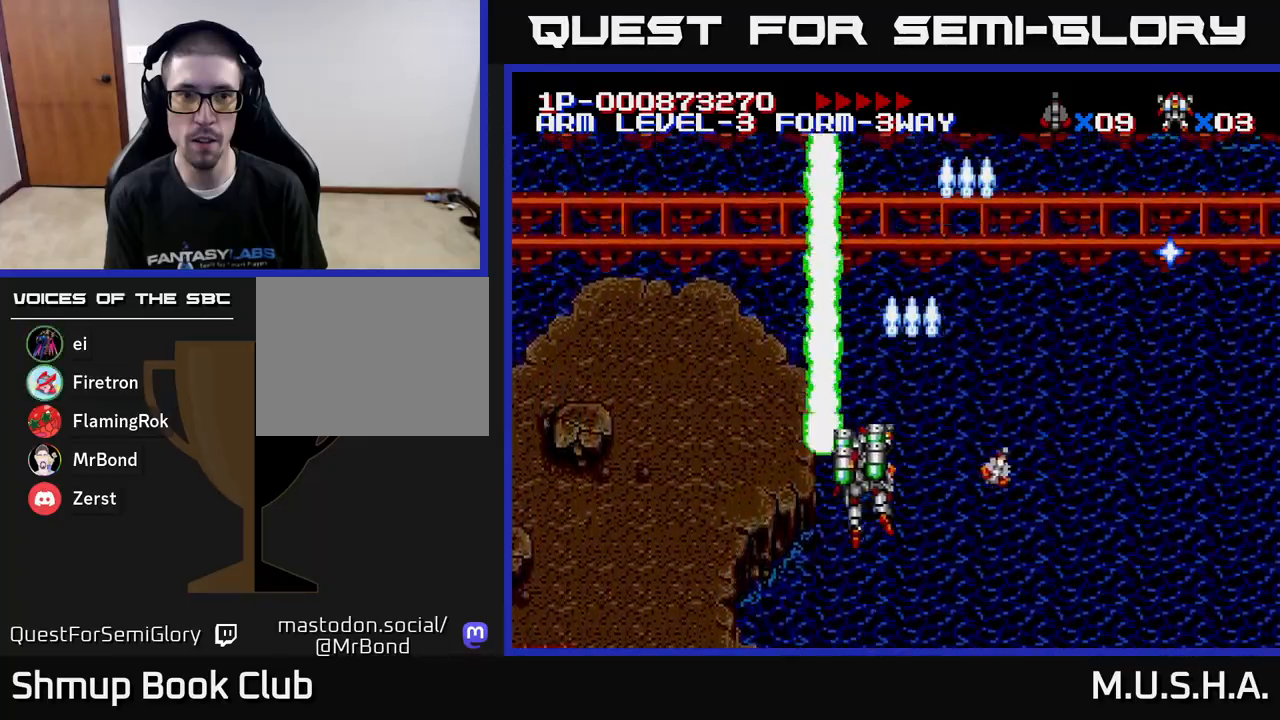
{"buttons": ["X", "Y"], "right_stick": "center", "events": [[500, "DPAD_LEFT", "up"]]}
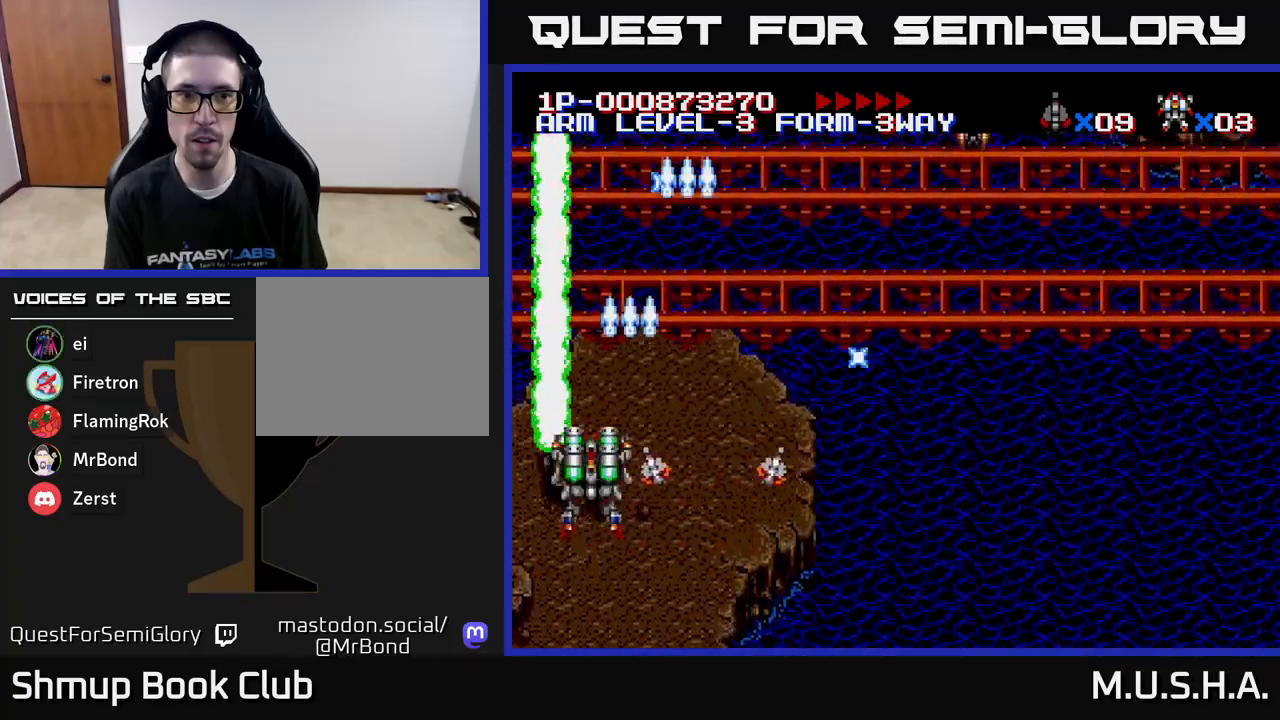
{"buttons": ["X", "Y", "DPAD_RIGHT"], "right_stick": "center", "events": [[33, "DPAD_RIGHT", "down"]]}
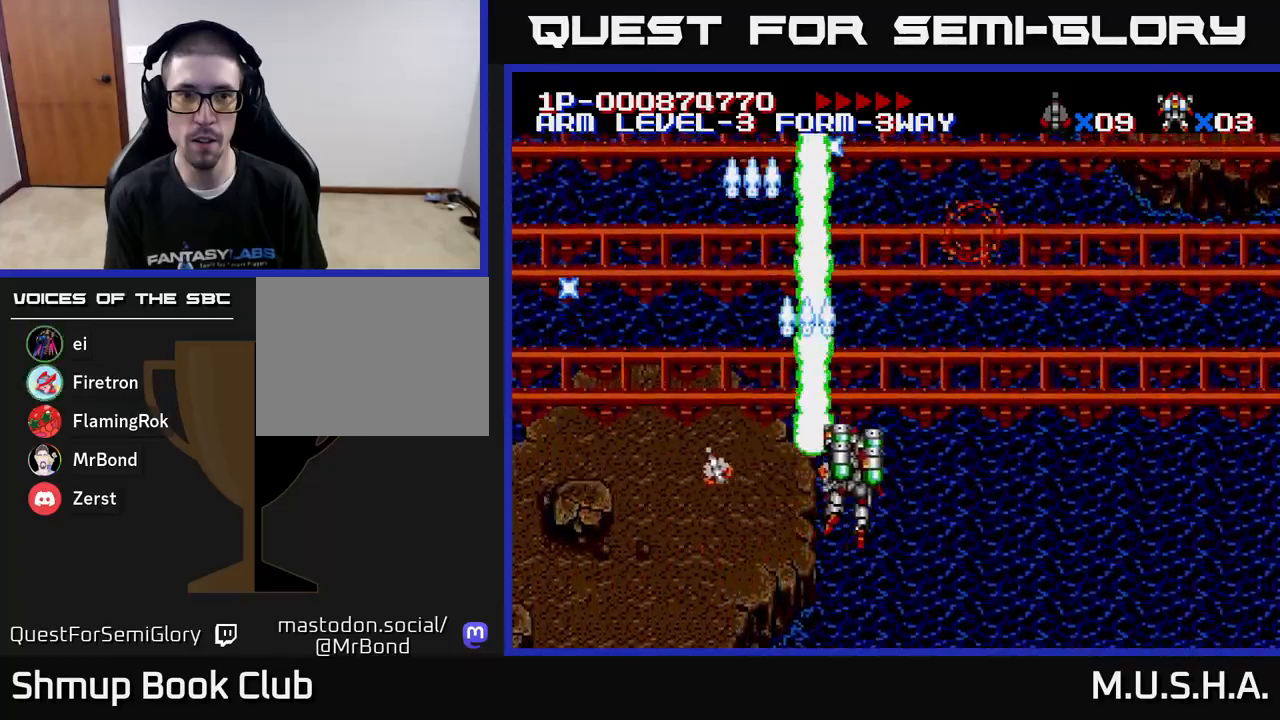
{"buttons": ["X", "Y", "DPAD_RIGHT"], "right_stick": "center", "events": []}
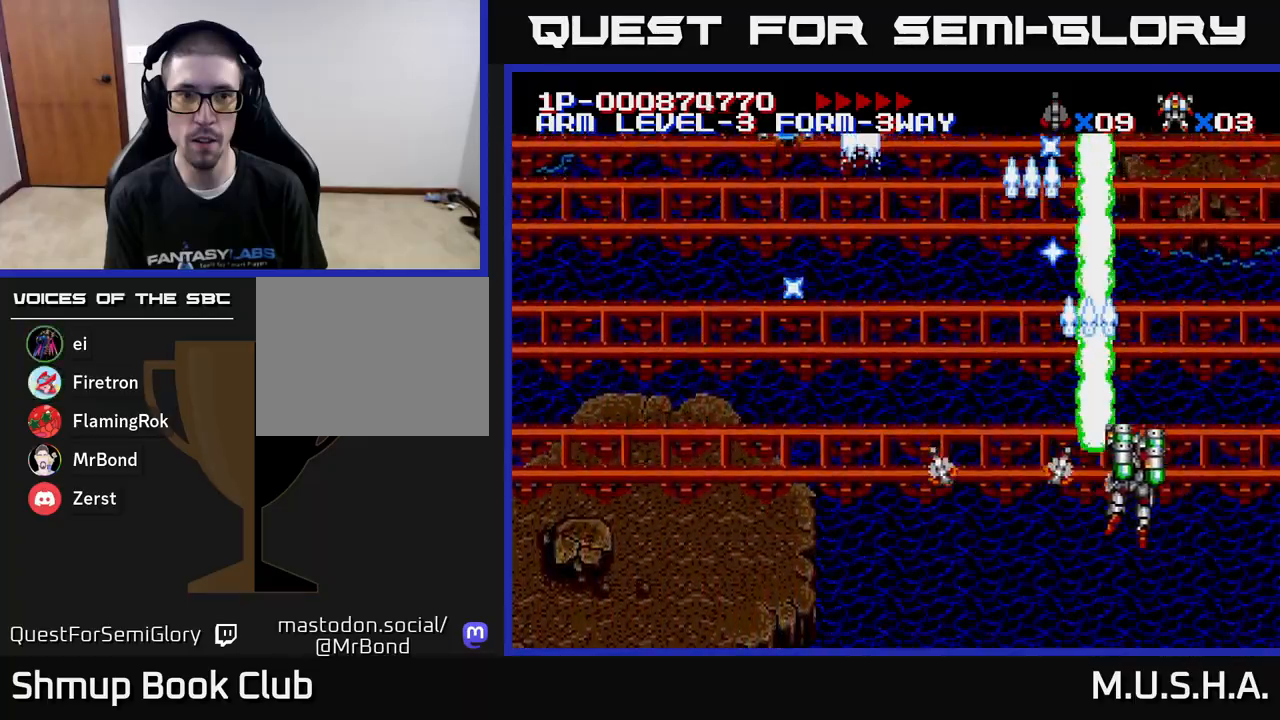
{"buttons": ["X", "Y", "DPAD_LEFT"], "right_stick": "center", "events": [[100, "DPAD_RIGHT", "up"], [150, "DPAD_LEFT", "down"]]}
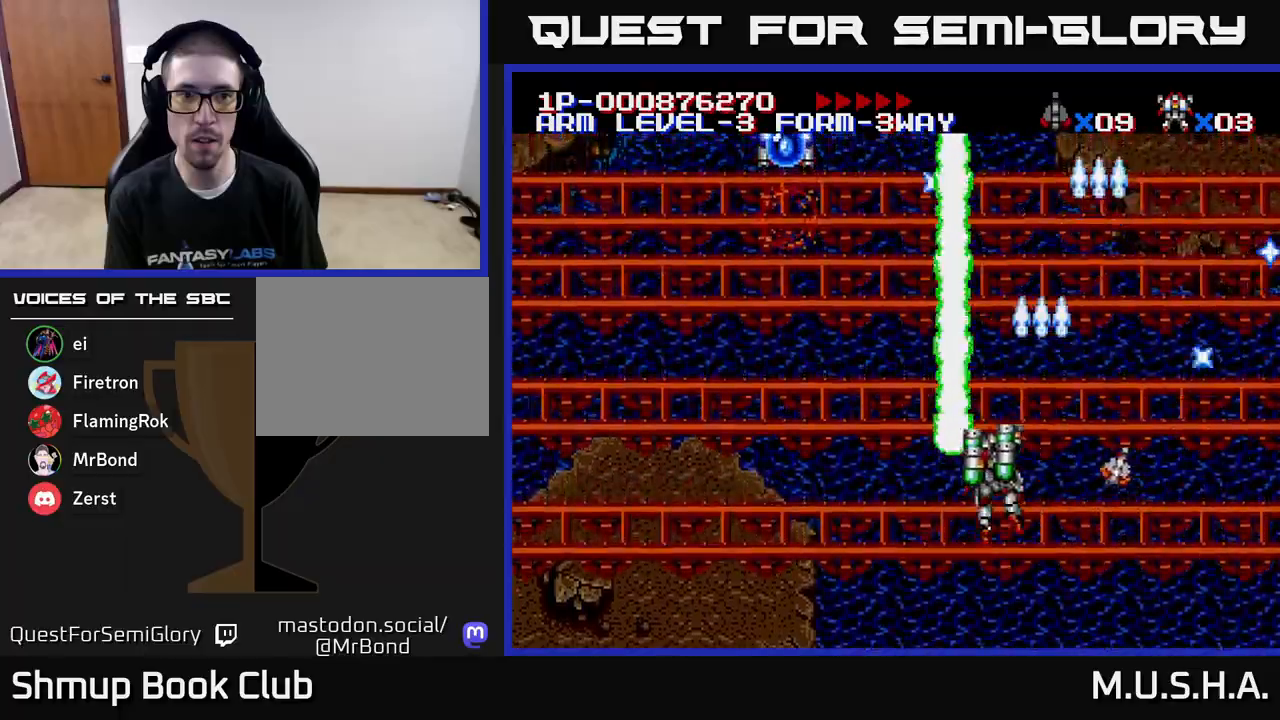
{"buttons": ["X", "Y", "DPAD_LEFT"], "right_stick": "center", "events": []}
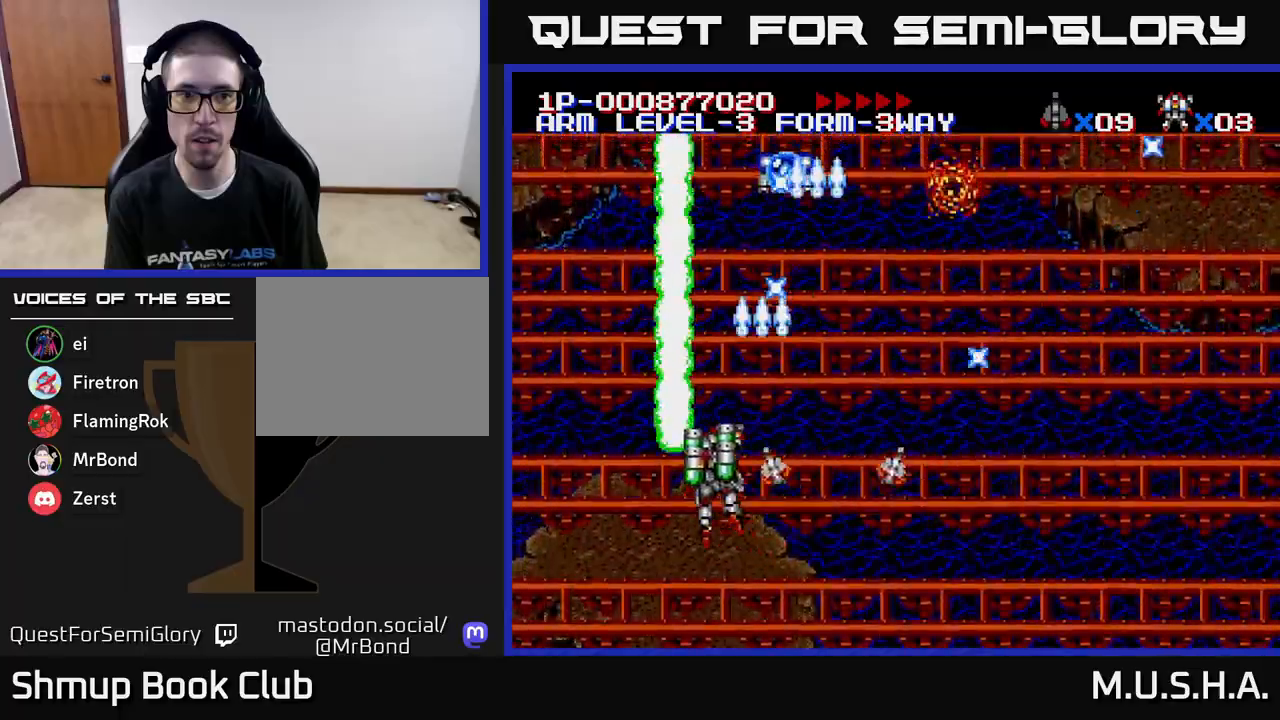
{"buttons": ["X", "Y", "DPAD_RIGHT"], "right_stick": "center", "events": [[50, "DPAD_DOWN", "down"], [117, "DPAD_LEFT", "up"], [183, "DPAD_RIGHT", "down"], [233, "DPAD_DOWN", "up"]]}
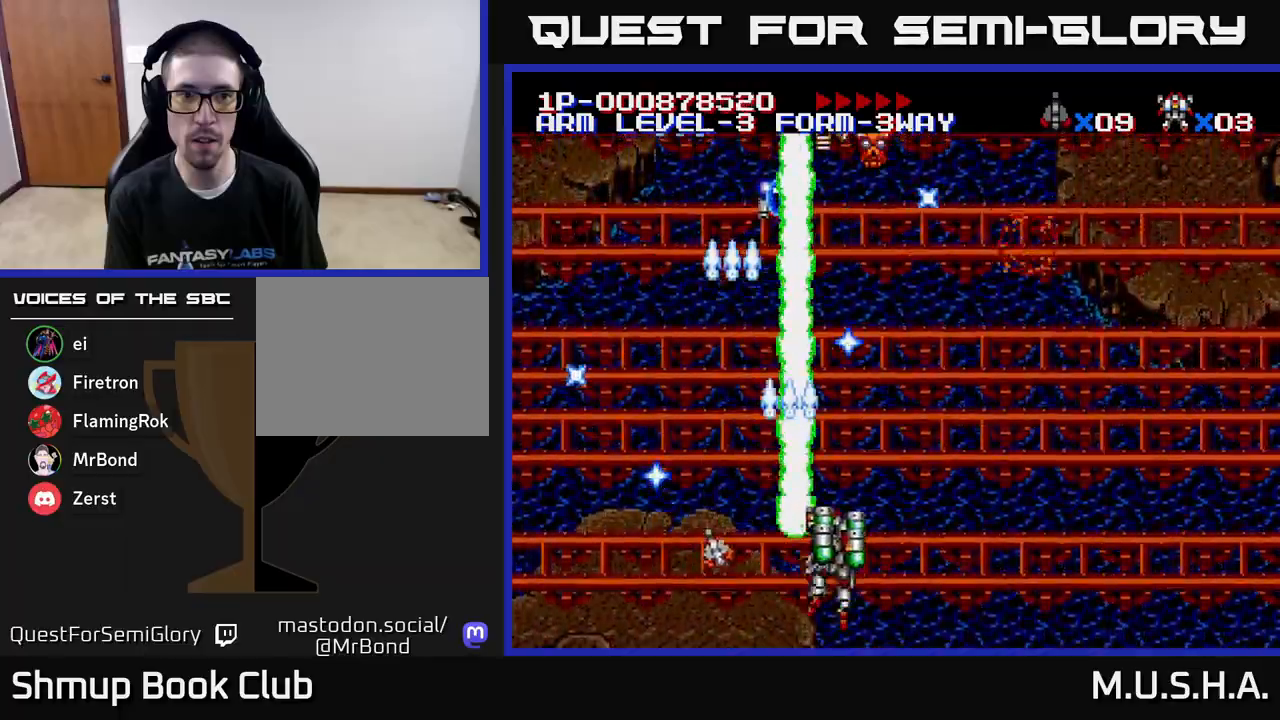
{"buttons": ["X", "Y", "DPAD_RIGHT"], "right_stick": "center", "events": []}
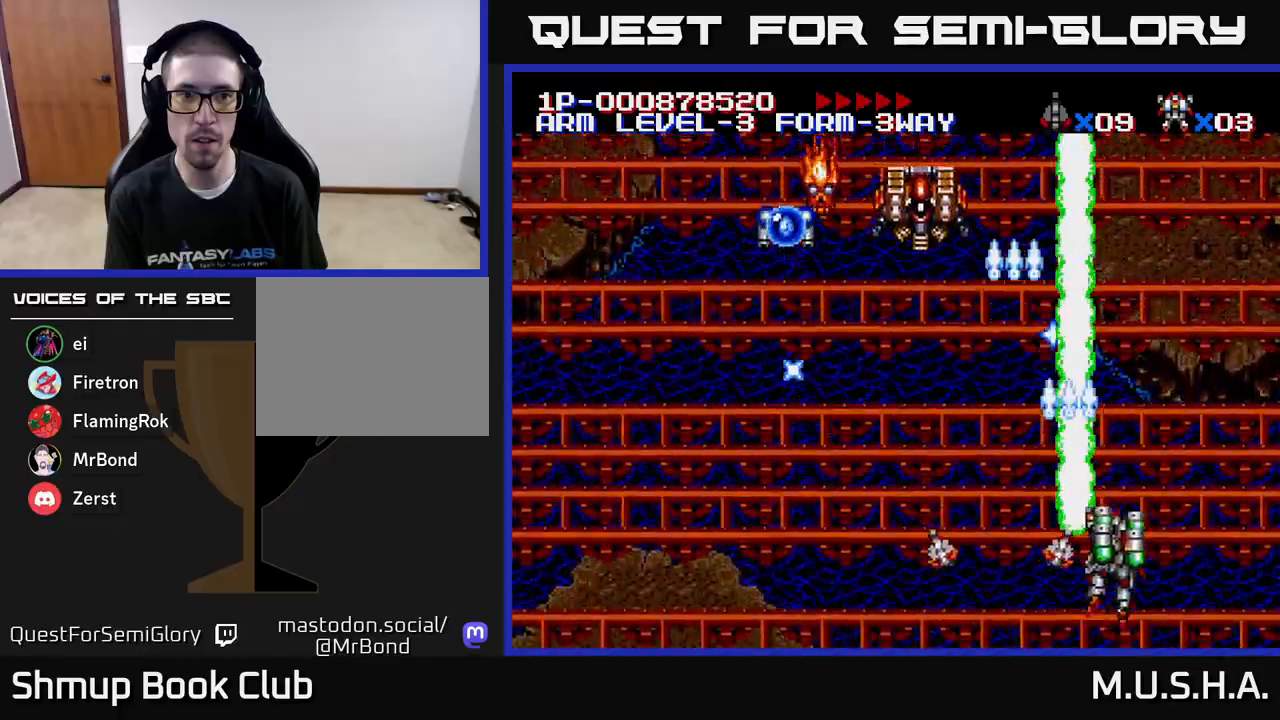
{"buttons": ["X", "Y", "DPAD_LEFT"], "right_stick": "center", "events": [[50, "DPAD_RIGHT", "up"], [100, "DPAD_LEFT", "down"]]}
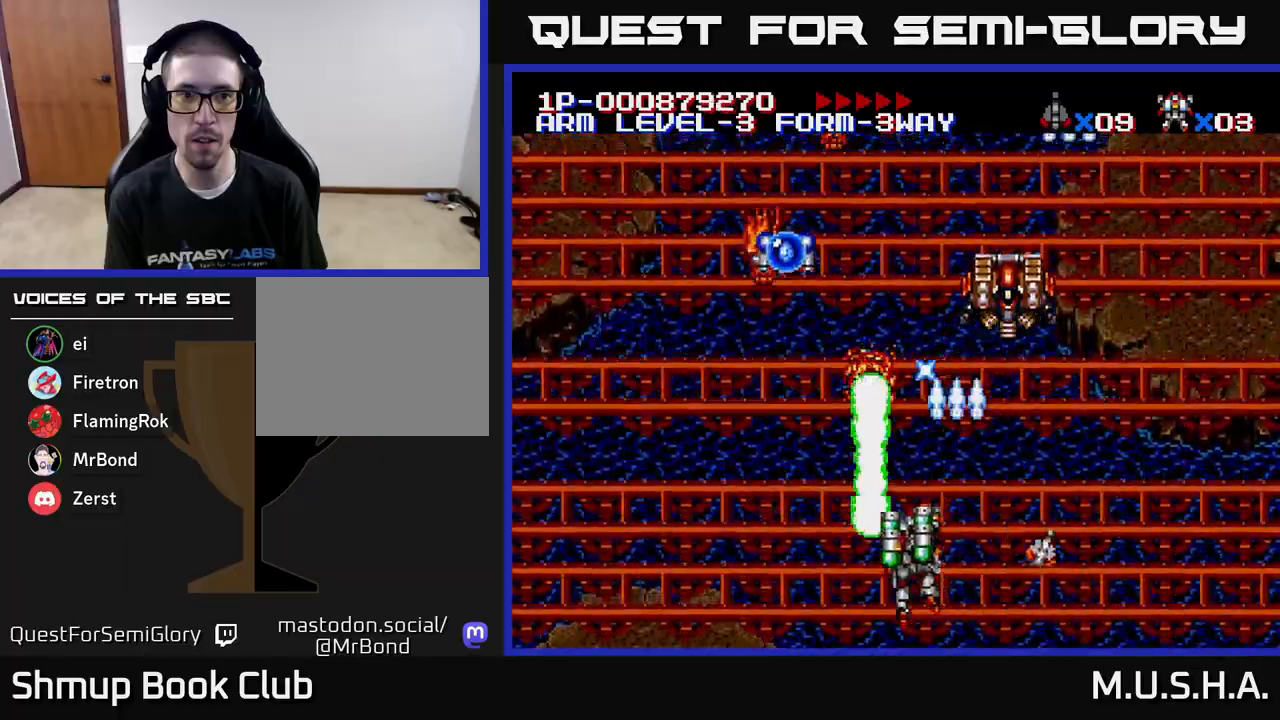
{"buttons": ["X", "Y", "DPAD_RIGHT"], "right_stick": "center", "events": [[350, "DPAD_LEFT", "up"], [367, "DPAD_DOWN", "down"], [367, "DPAD_RIGHT", "down"], [417, "DPAD_DOWN", "up"]]}
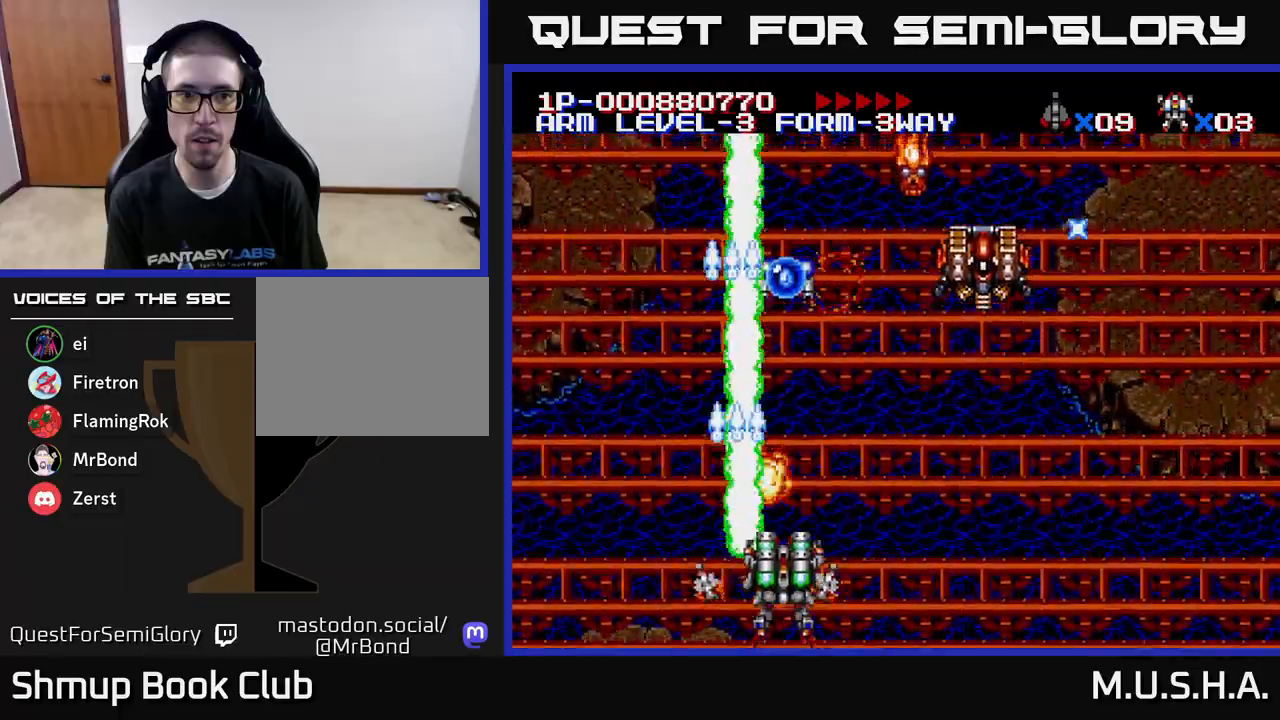
{"buttons": ["X", "Y"], "right_stick": "center", "events": [[483, "DPAD_RIGHT", "up"]]}
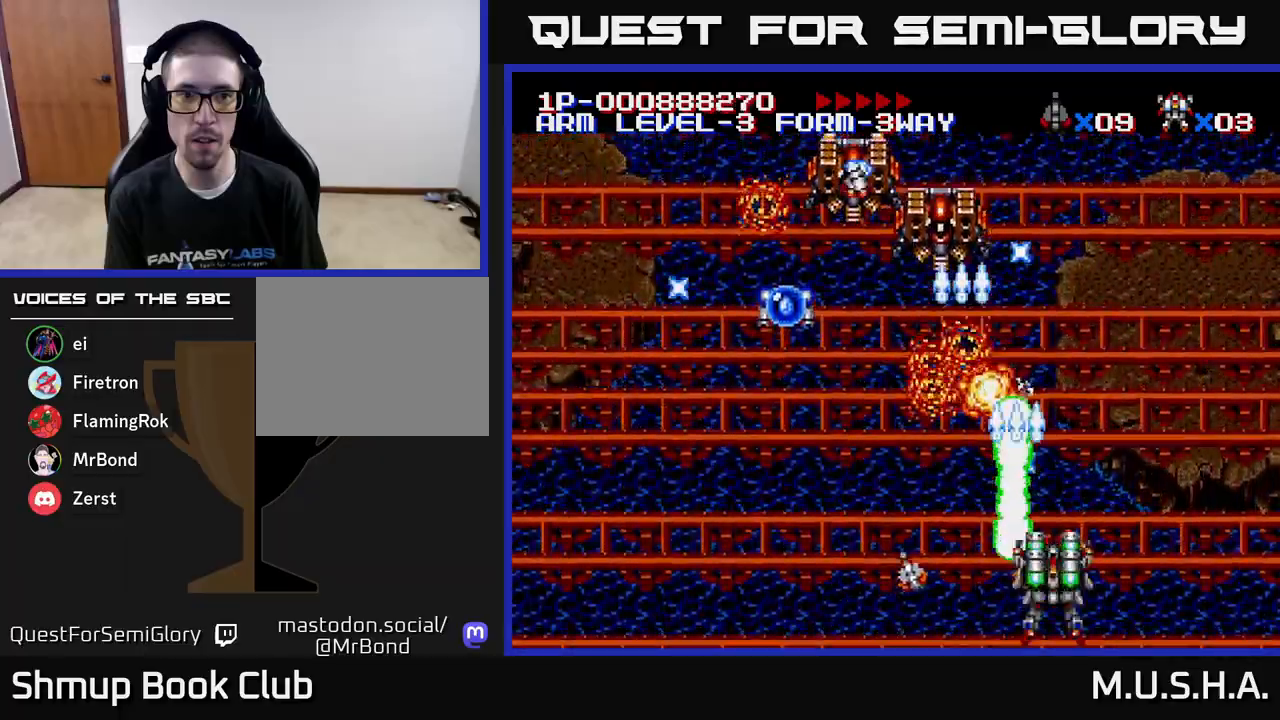
{"buttons": ["X", "Y", "DPAD_LEFT"], "right_stick": "center", "events": [[17, "DPAD_LEFT", "down"], [200, "DPAD_DOWN", "down"], [317, "DPAD_DOWN", "up"]]}
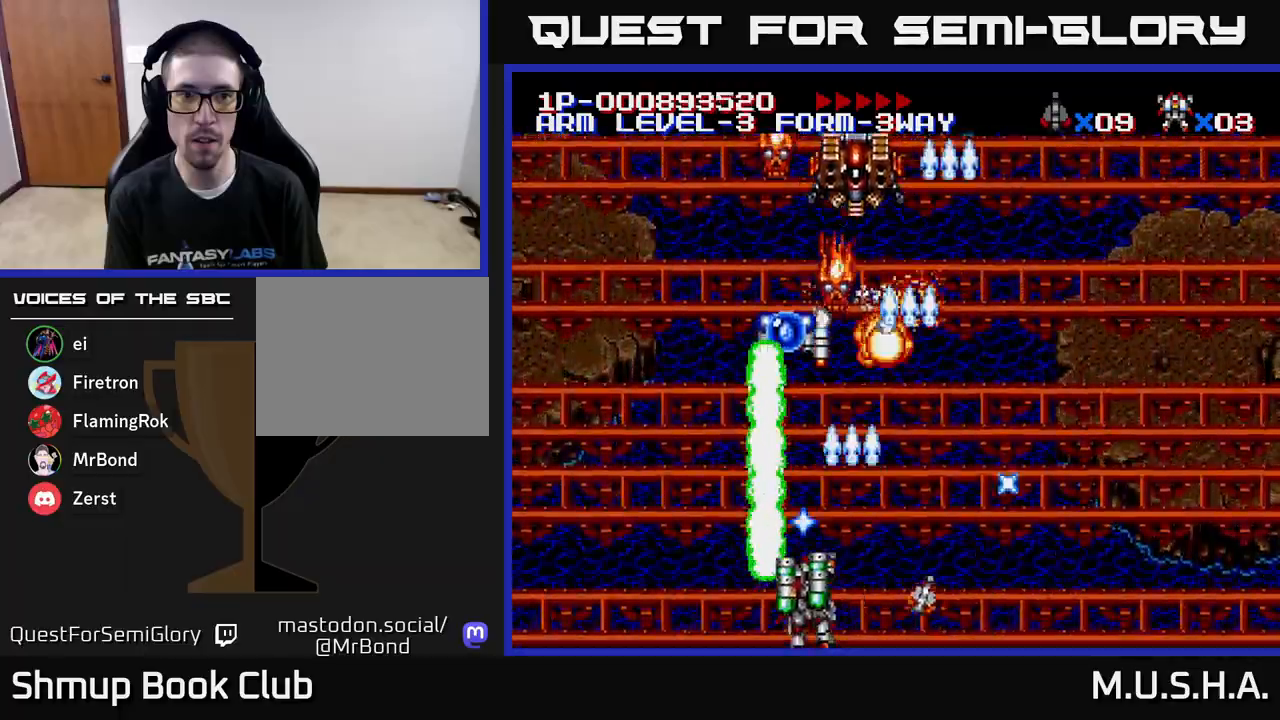
{"buttons": ["X", "Y"], "right_stick": "center", "events": [[17, "DPAD_UP", "down"], [83, "DPAD_LEFT", "up"], [133, "DPAD_RIGHT", "down"], [133, "DPAD_UP", "up"], [483, "DPAD_RIGHT", "up"]]}
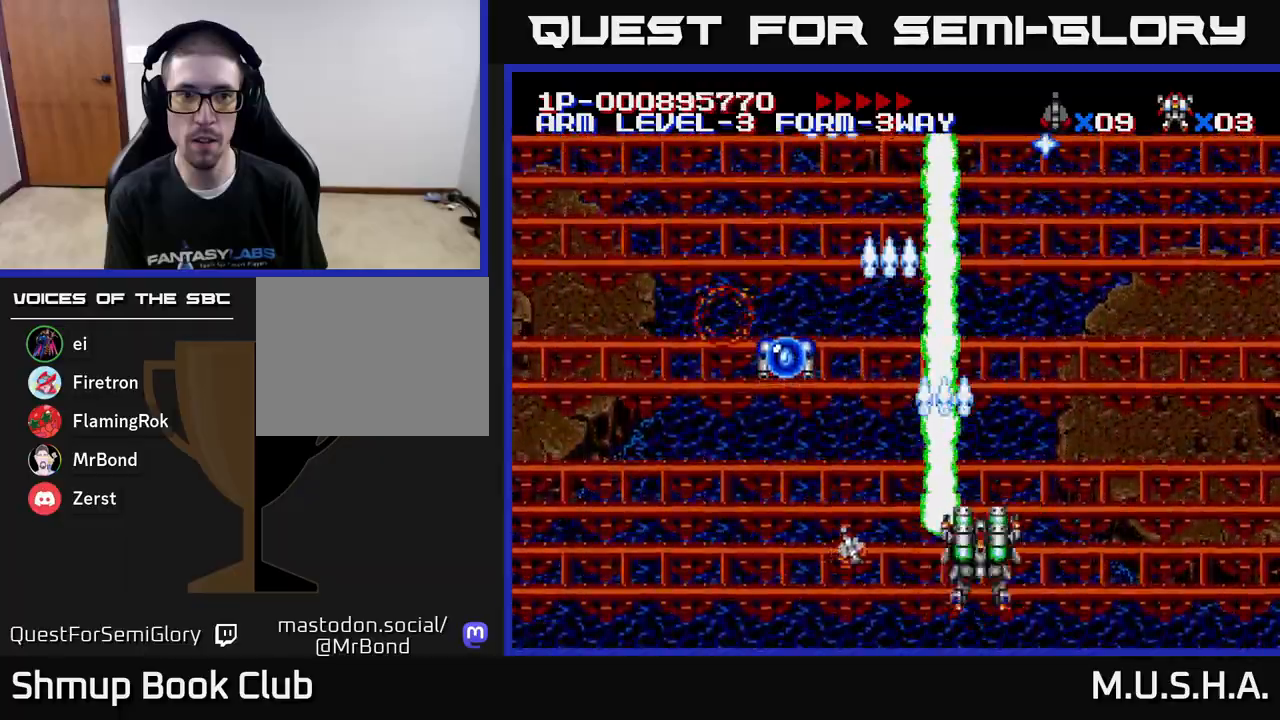
{"buttons": ["X", "Y", "DPAD_LEFT"], "right_stick": "center", "events": [[17, "DPAD_LEFT", "down"], [250, "DPAD_DOWN", "down"], [433, "DPAD_DOWN", "up"]]}
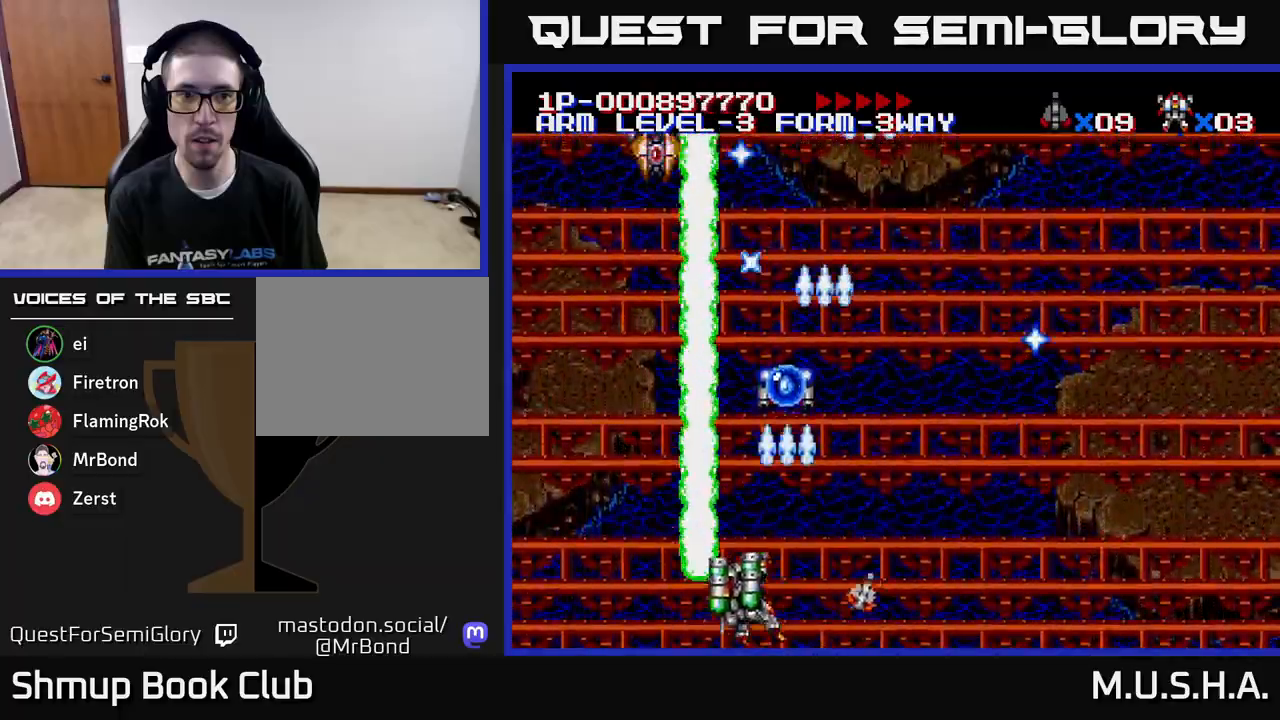
{"buttons": ["X", "Y", "DPAD_RIGHT"], "right_stick": "center", "events": [[83, "DPAD_LEFT", "up"], [133, "DPAD_RIGHT", "down"]]}
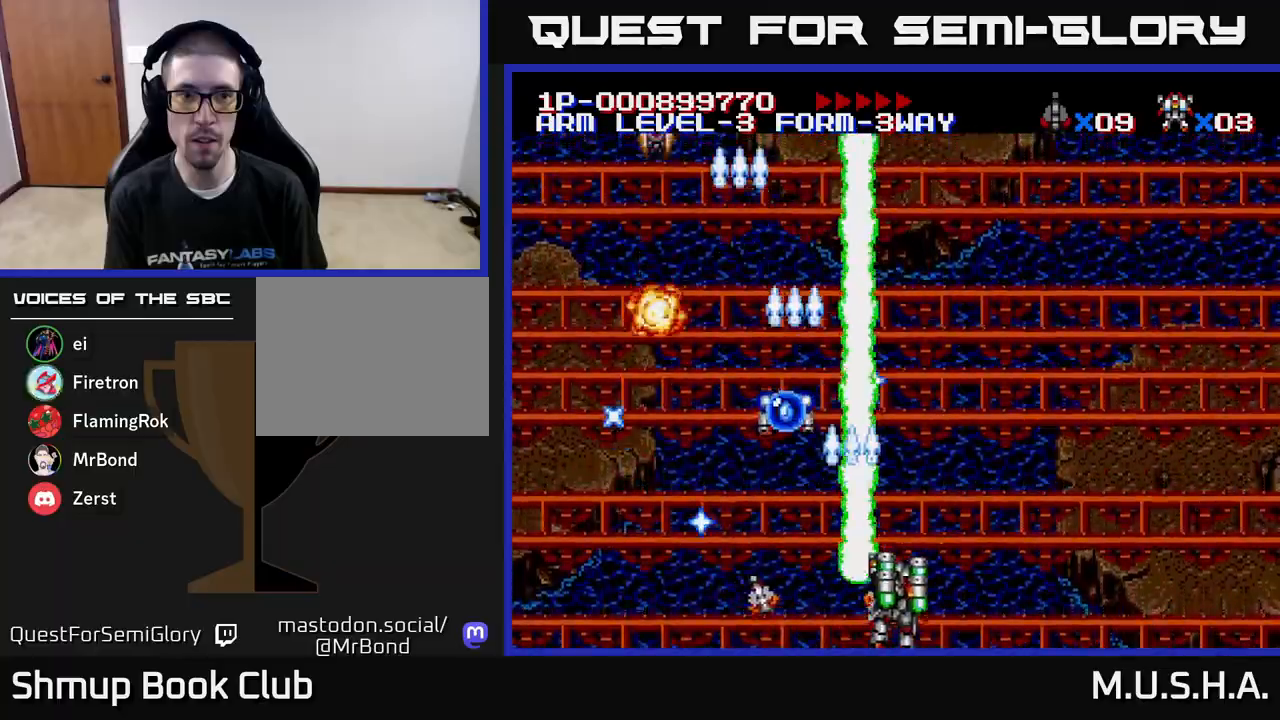
{"buttons": ["X", "Y", "DPAD_LEFT"], "right_stick": "center", "events": [[67, "DPAD_RIGHT", "up"], [83, "DPAD_LEFT", "down"]]}
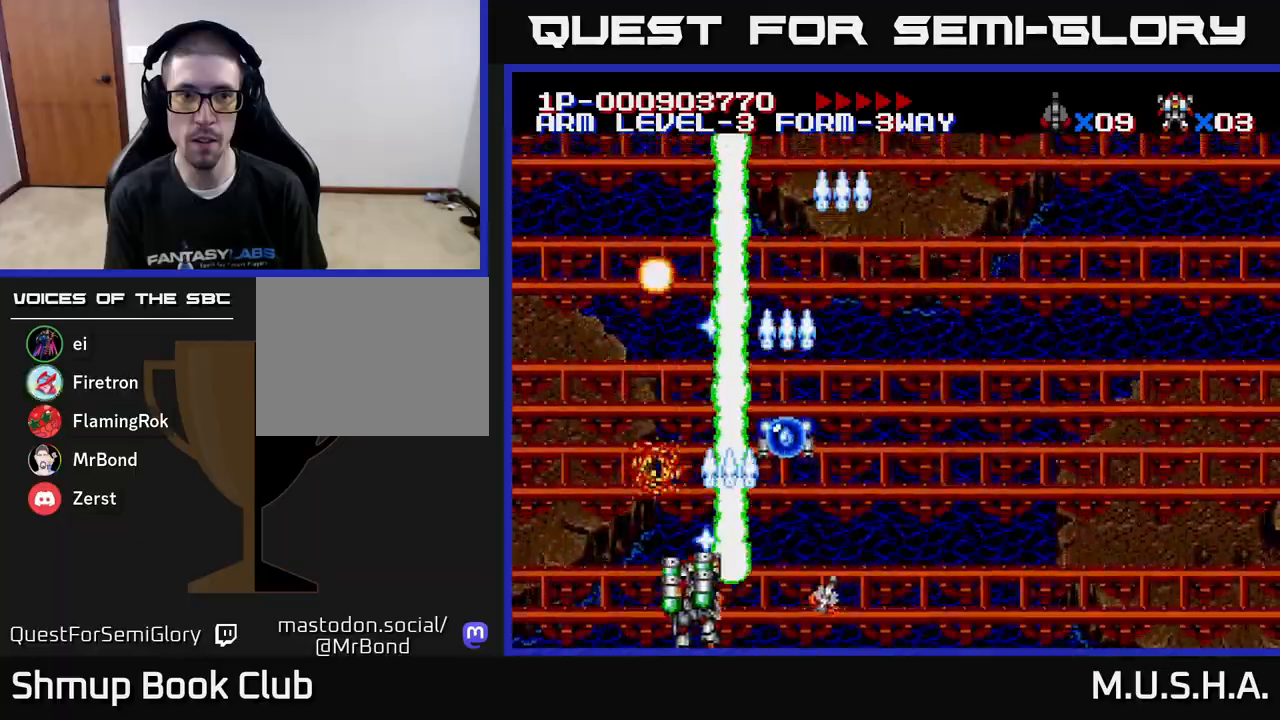
{"buttons": ["X", "Y"], "right_stick": "center", "events": [[67, "DPAD_LEFT", "up"], [100, "DPAD_DOWN", "down"], [133, "DPAD_DOWN", "up"], [133, "DPAD_RIGHT", "down"], [317, "DPAD_RIGHT", "up"], [350, "DPAD_LEFT", "down"], [483, "DPAD_LEFT", "up"]]}
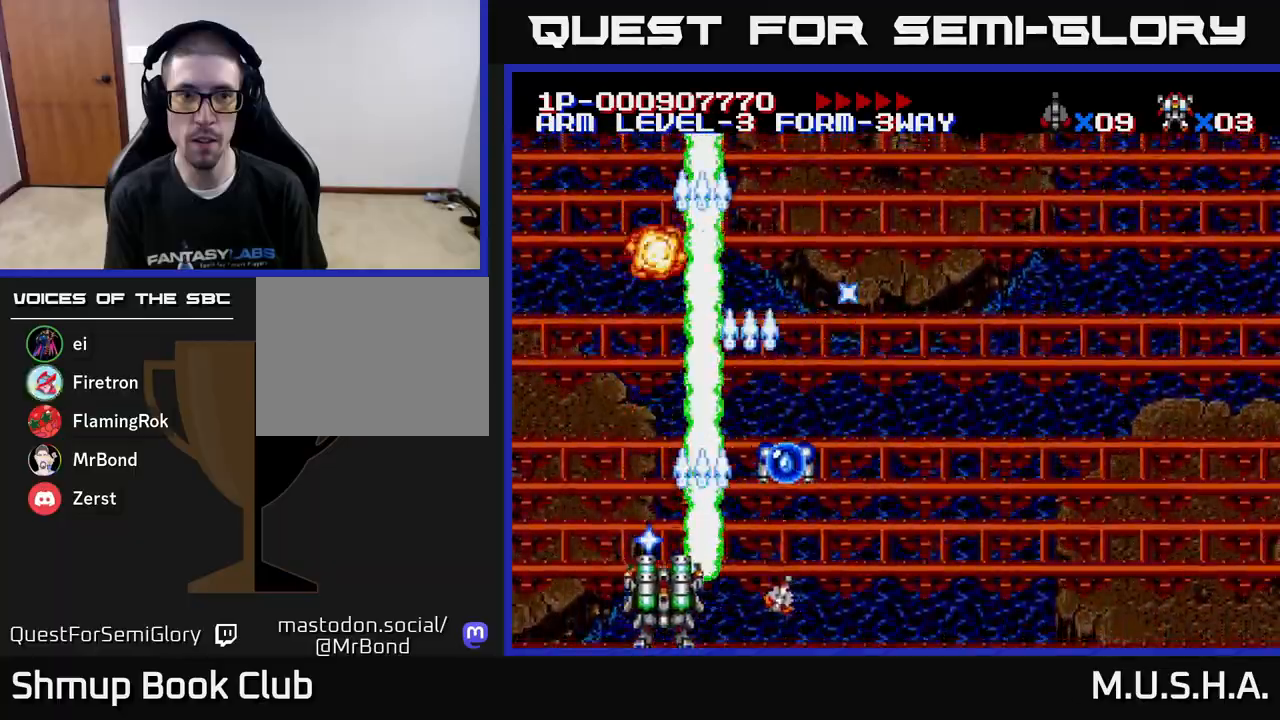
{"buttons": ["X", "Y"], "right_stick": "center", "events": []}
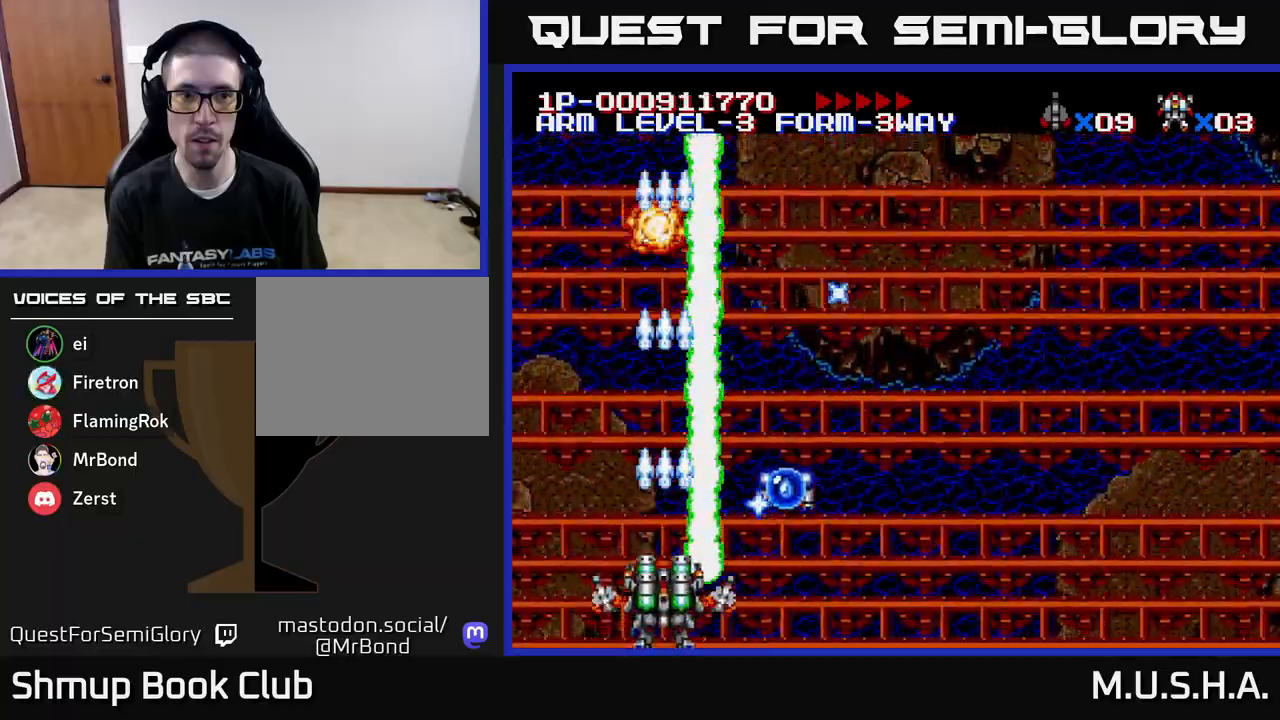
{"buttons": ["X", "Y", "DPAD_DOWN", "DPAD_RIGHT"], "right_stick": "center", "events": [[383, "DPAD_DOWN", "down"], [450, "DPAD_RIGHT", "down"]]}